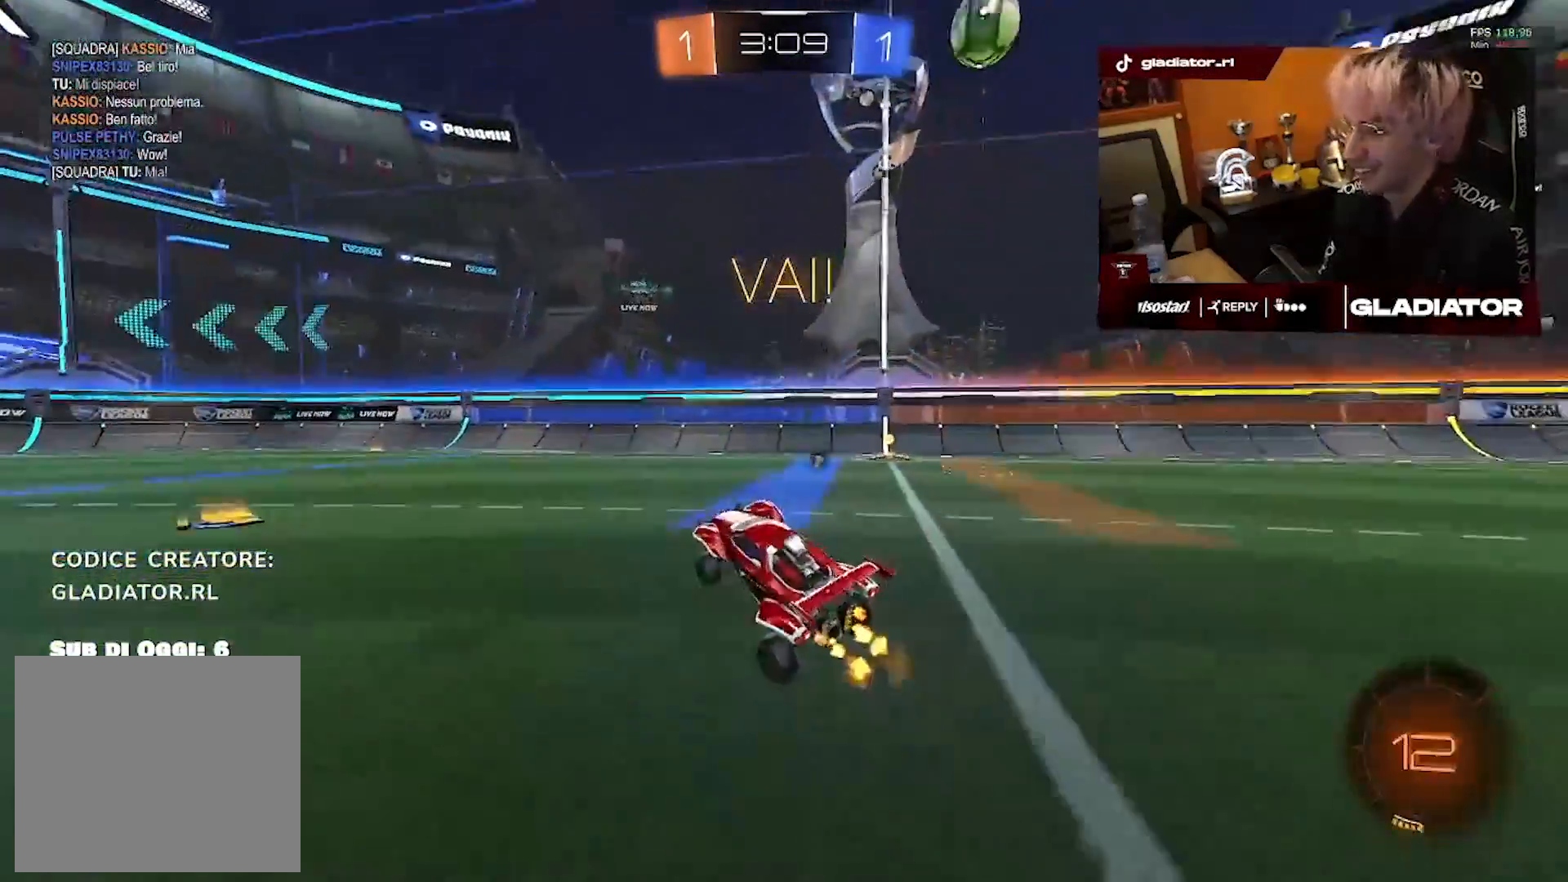
Gameplay with a controller (PlayStation layout); each line is a JSON object with the inputs held at the frame after it (dt_ms = milliseconds from this image to that frame). "events" lists button and stick changes between this image and that frame as [ms after this image, input, new state], when the widget could be followed in between. Not read: R2 R3.
{"dt_ms": 500, "buttons": ["R1"], "left_stick": "left", "right_stick": "center", "events": [[33, "R1", "down"], [133, "left_stick", "right"], [350, "left_stick", "center"], [467, "left_stick", "left"]]}
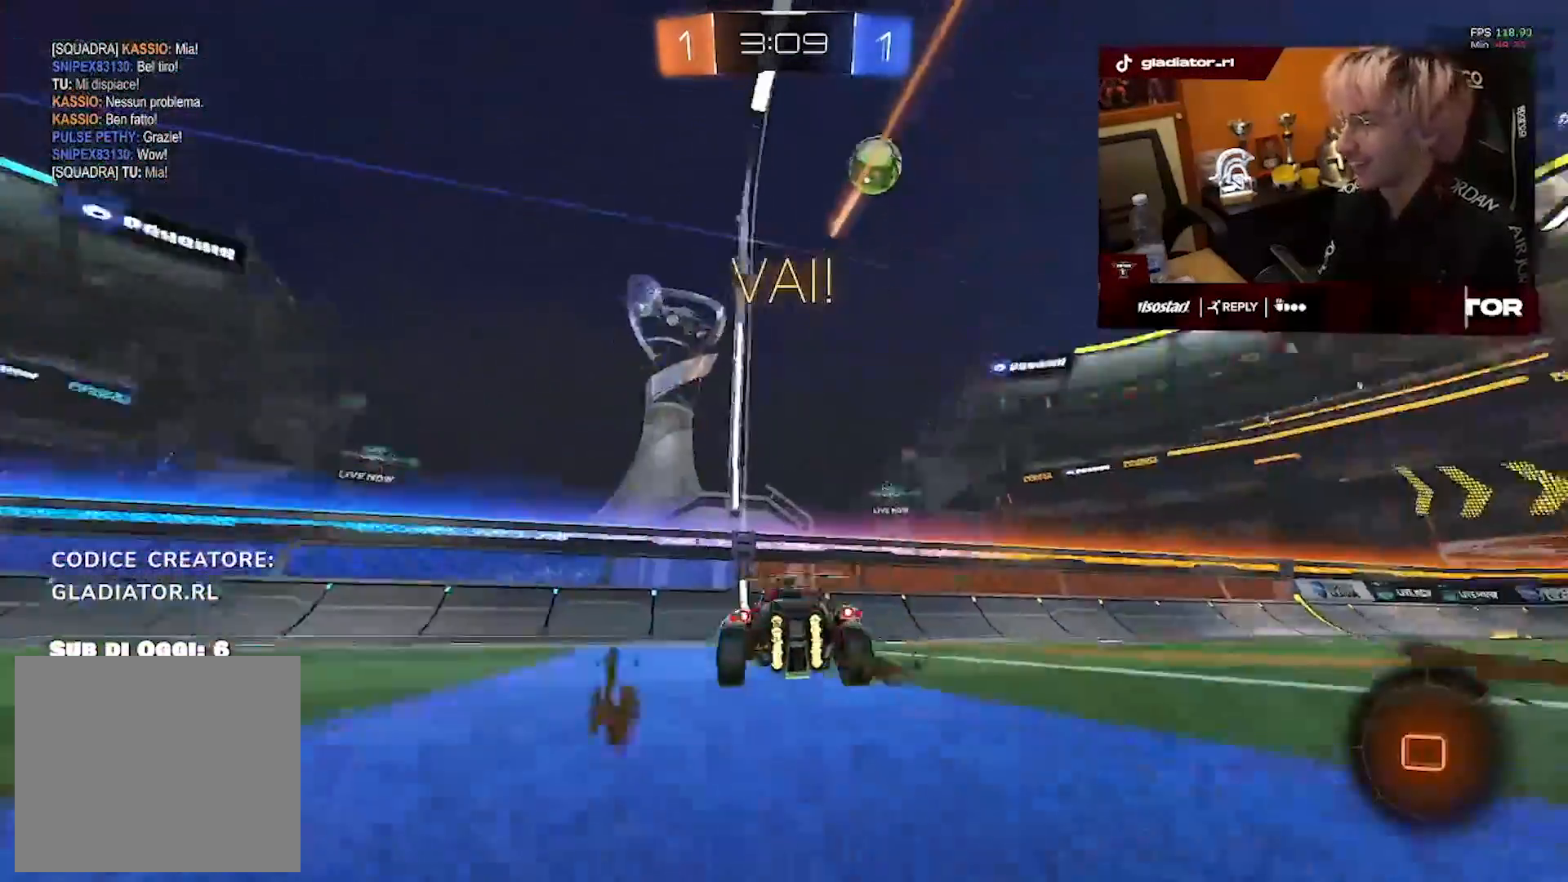
{"dt_ms": 500, "buttons": [], "left_stick": "up-right", "right_stick": "center", "events": [[50, "left_stick", "center"], [67, "R1", "up"], [100, "left_stick", "up-right"]]}
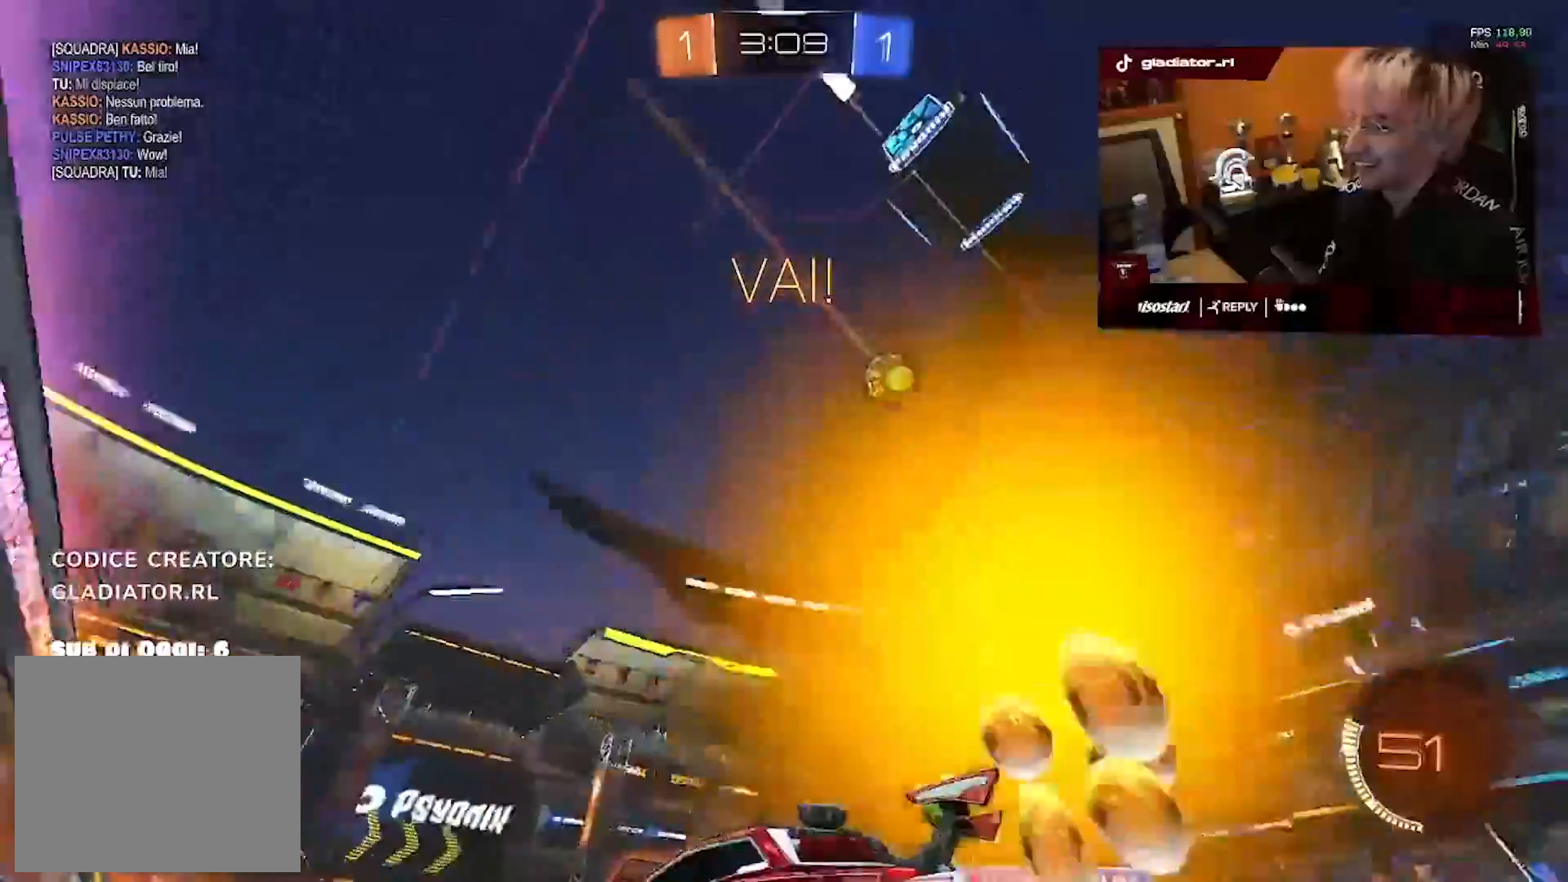
{"dt_ms": 1000, "buttons": ["R1"], "left_stick": "center", "right_stick": "center", "events": [[133, "R1", "down"], [833, "left_stick", "center"]]}
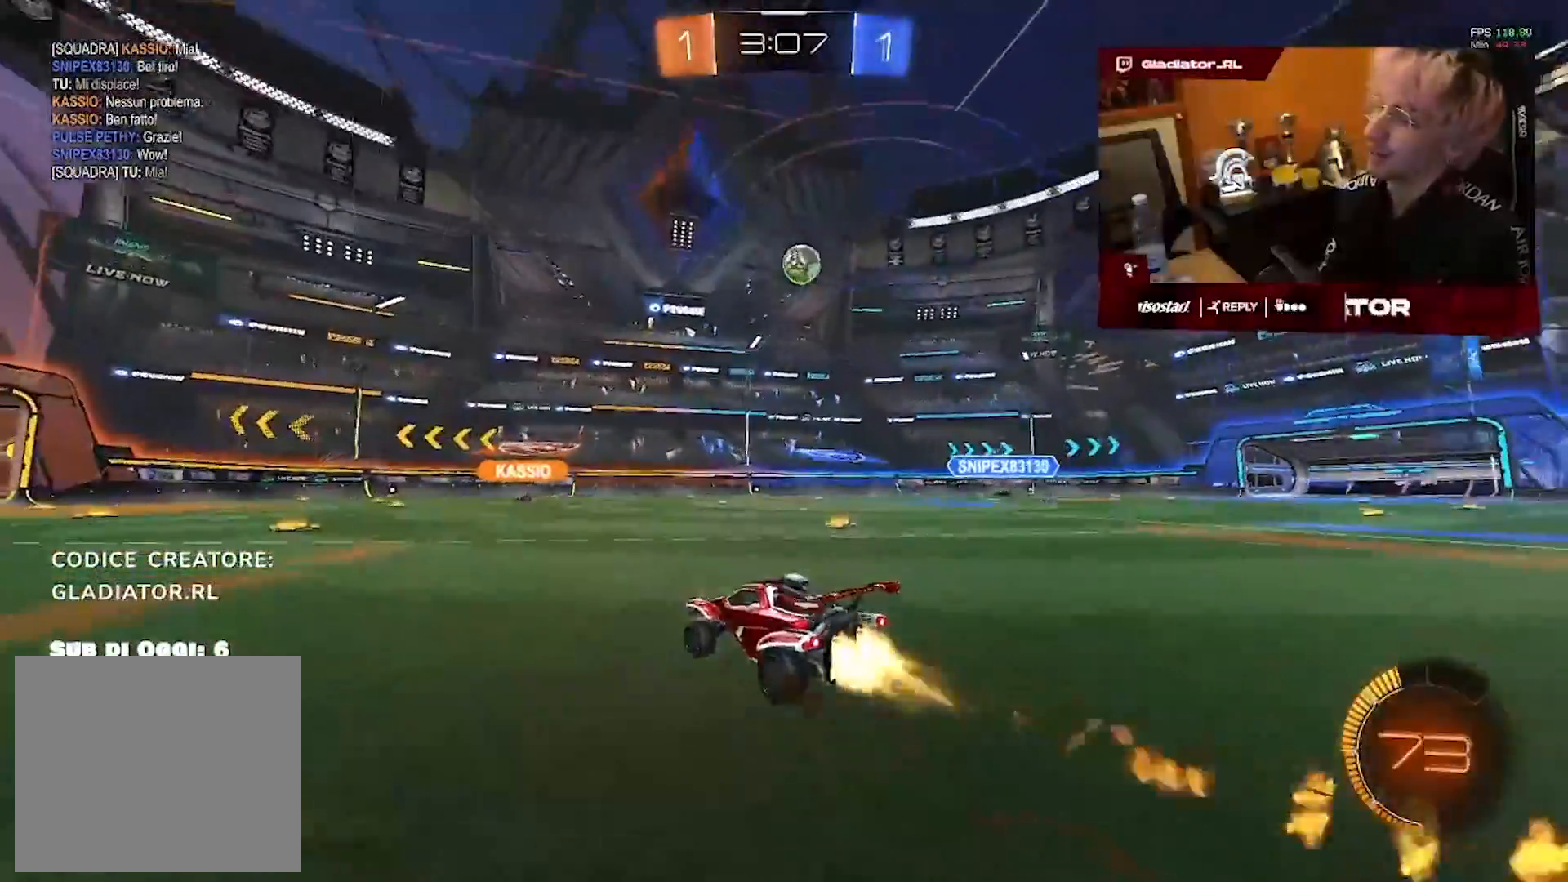
{"dt_ms": 500, "buttons": [], "left_stick": "center", "right_stick": "center", "events": [[33, "left_stick", "left"], [167, "left_stick", "center"], [300, "R1", "up"], [333, "left_stick", "left"], [467, "left_stick", "center"]]}
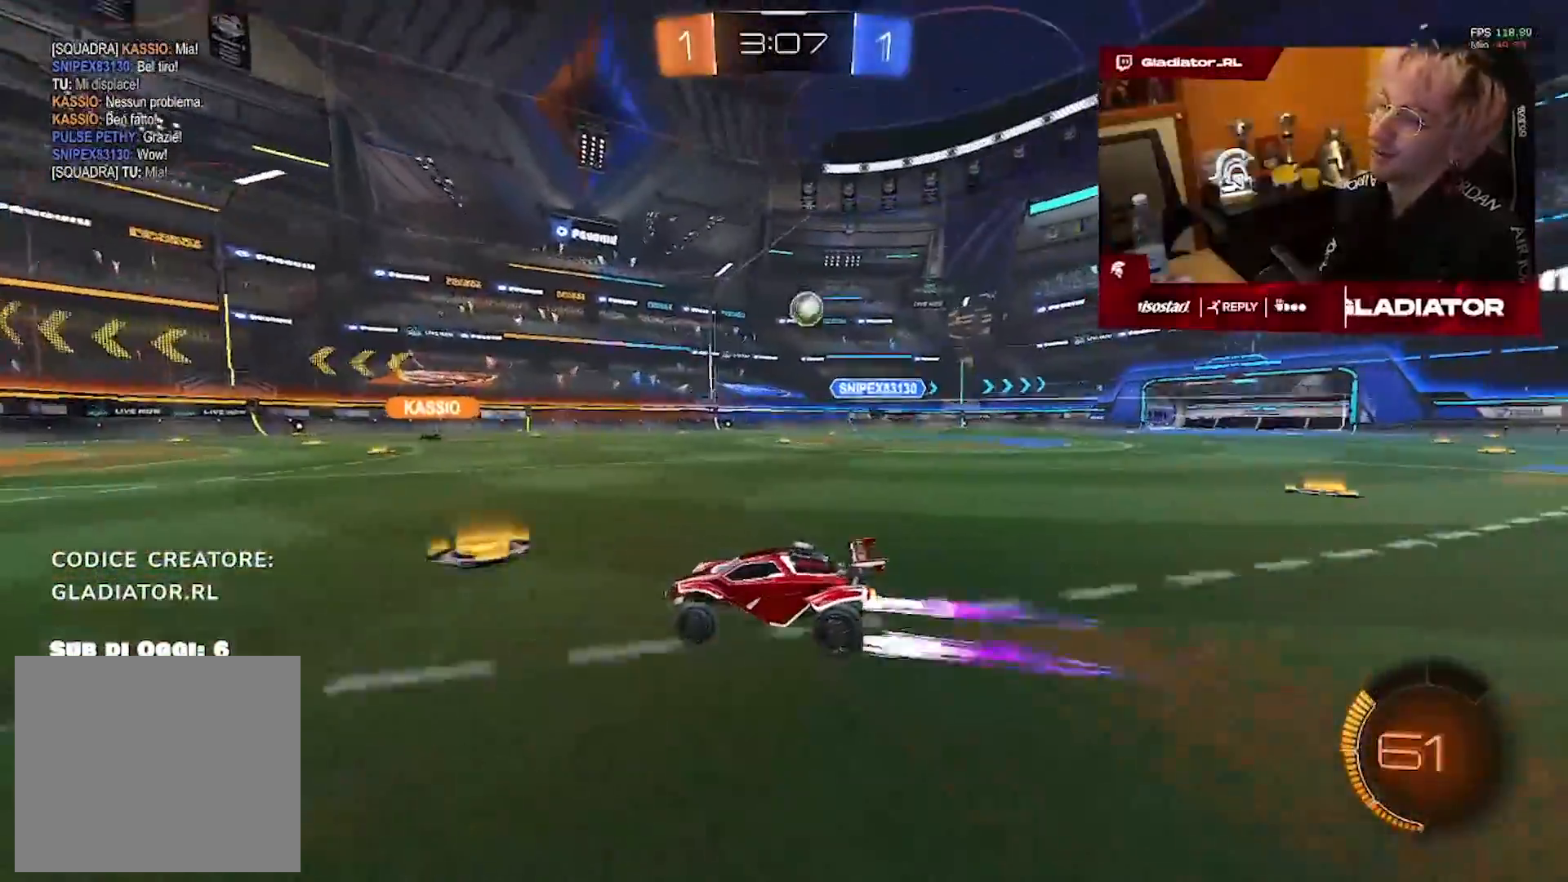
{"dt_ms": 500, "buttons": [], "left_stick": "center", "right_stick": "center", "events": [[233, "left_stick", "left"], [333, "left_stick", "center"]]}
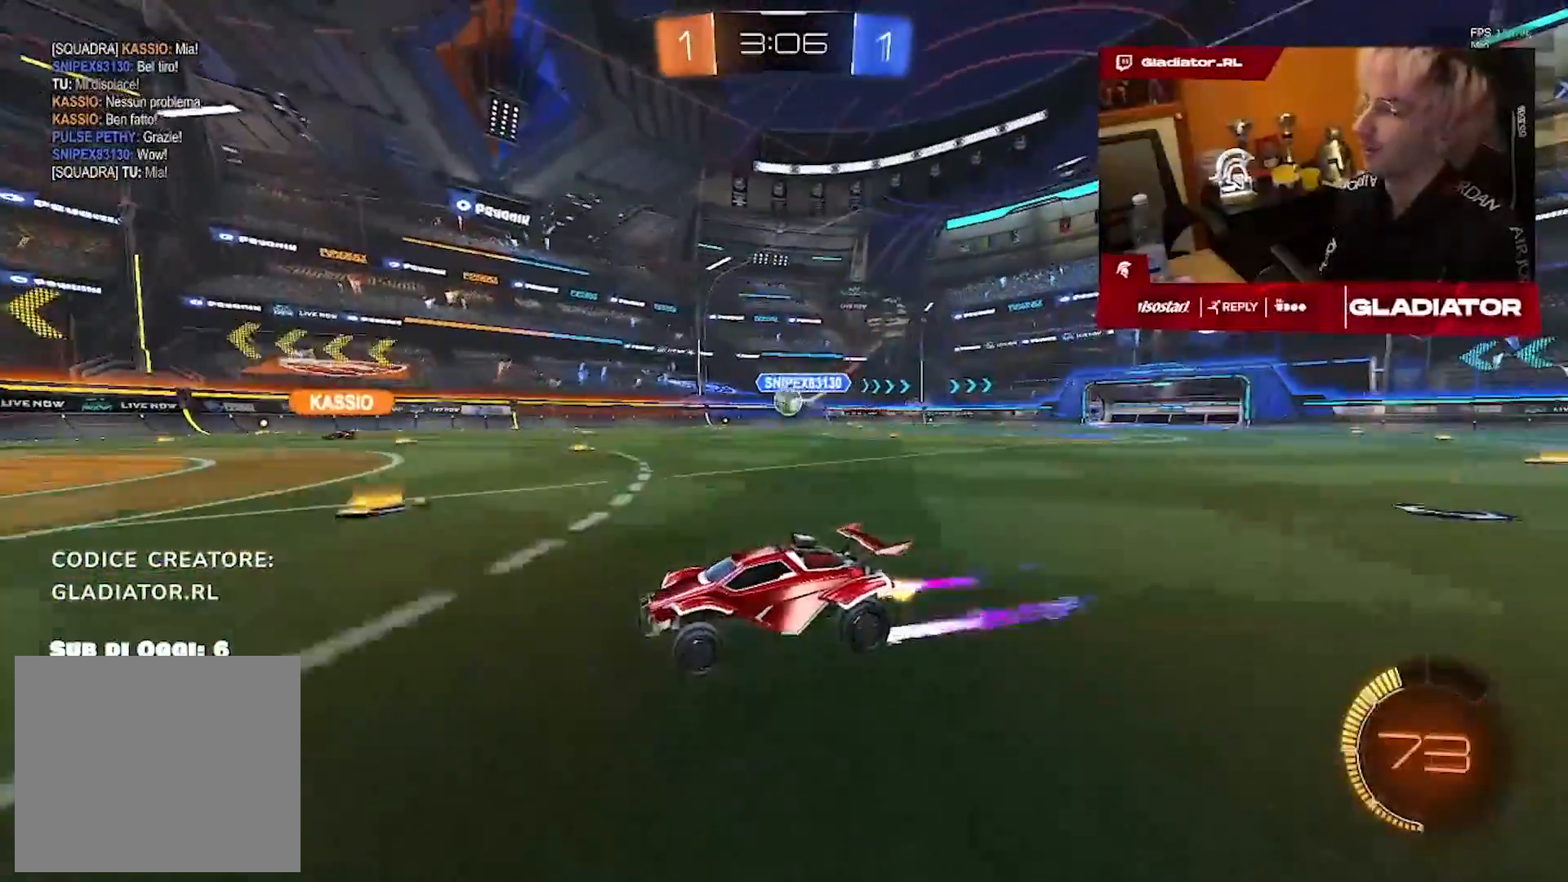
{"dt_ms": 500, "buttons": ["R1"], "left_stick": "center", "right_stick": "center", "events": [[67, "left_stick", "right"], [183, "left_stick", "center"], [283, "left_stick", "right"], [350, "R1", "down"], [450, "left_stick", "center"]]}
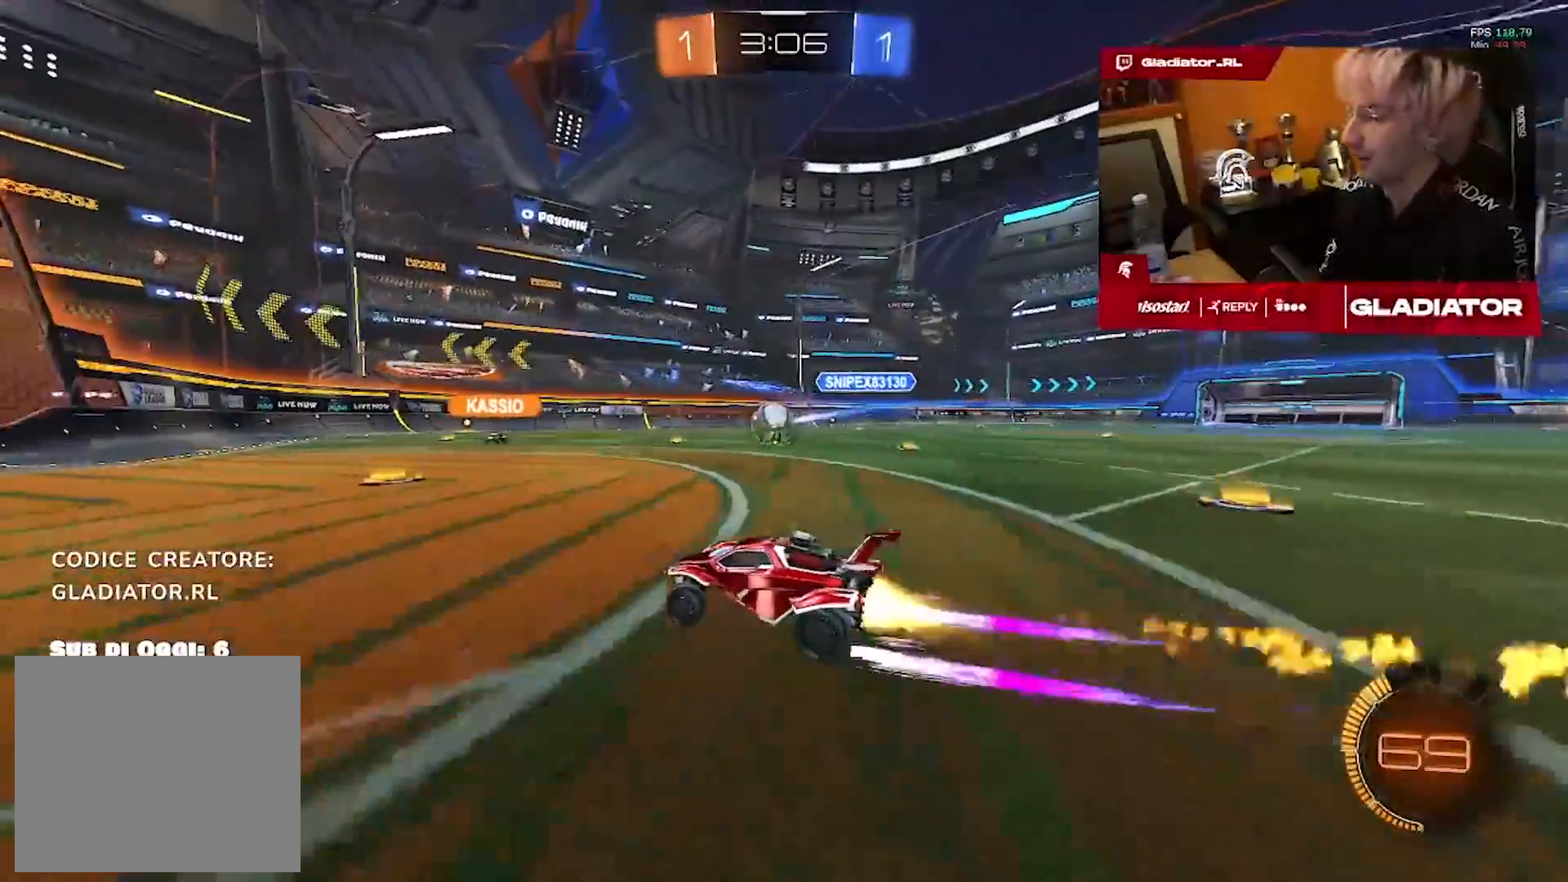
{"dt_ms": 500, "buttons": [], "left_stick": "left", "right_stick": "center", "events": [[417, "R1", "up"], [417, "left_stick", "left"]]}
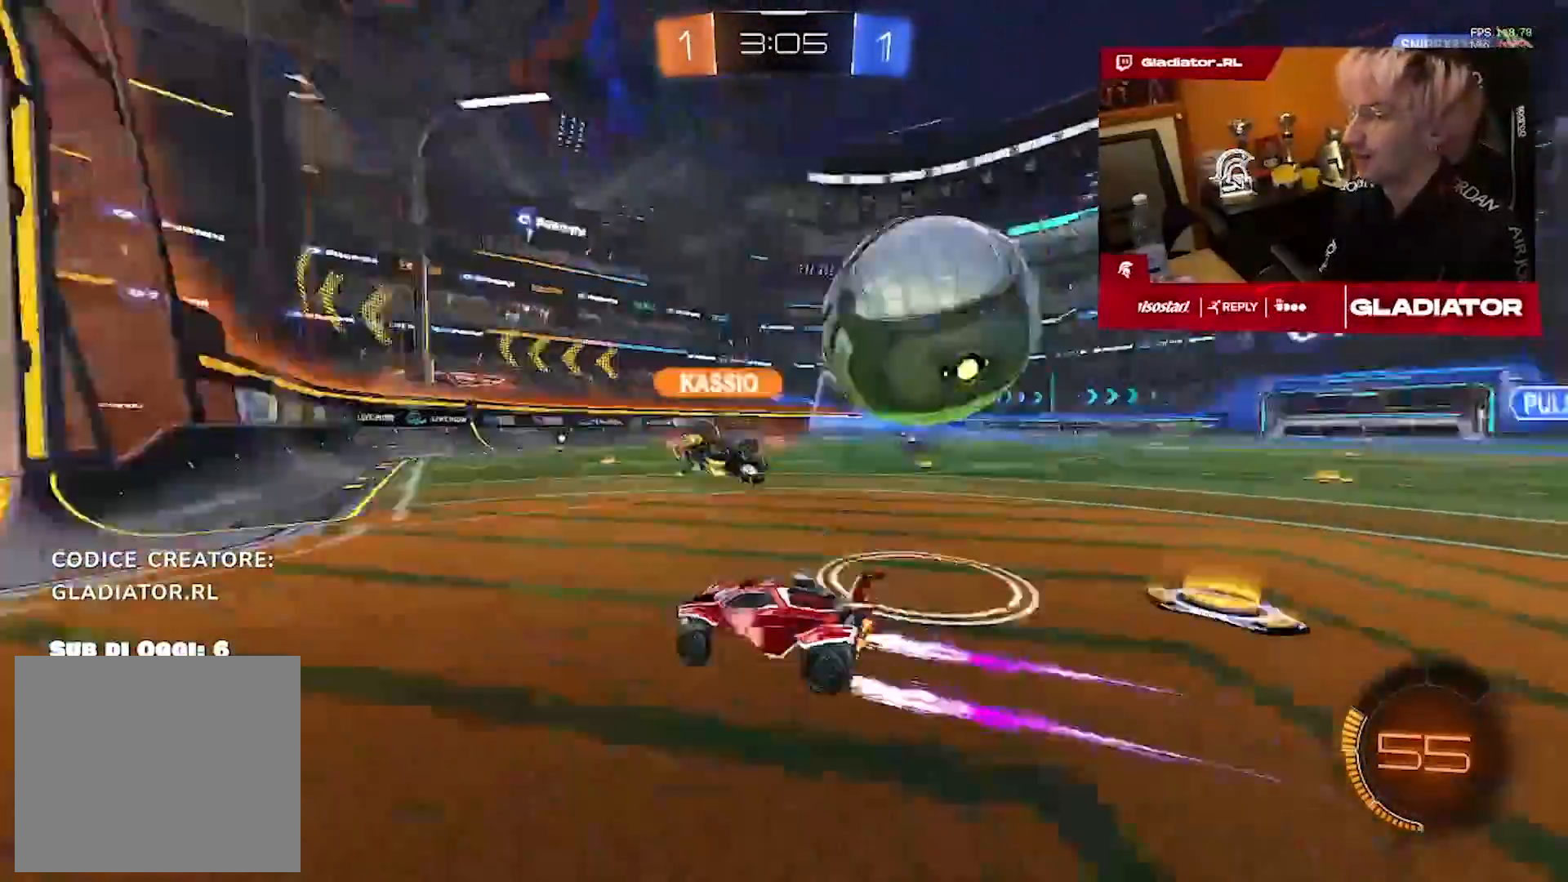
{"dt_ms": 500, "buttons": [], "left_stick": "left", "right_stick": "center", "events": []}
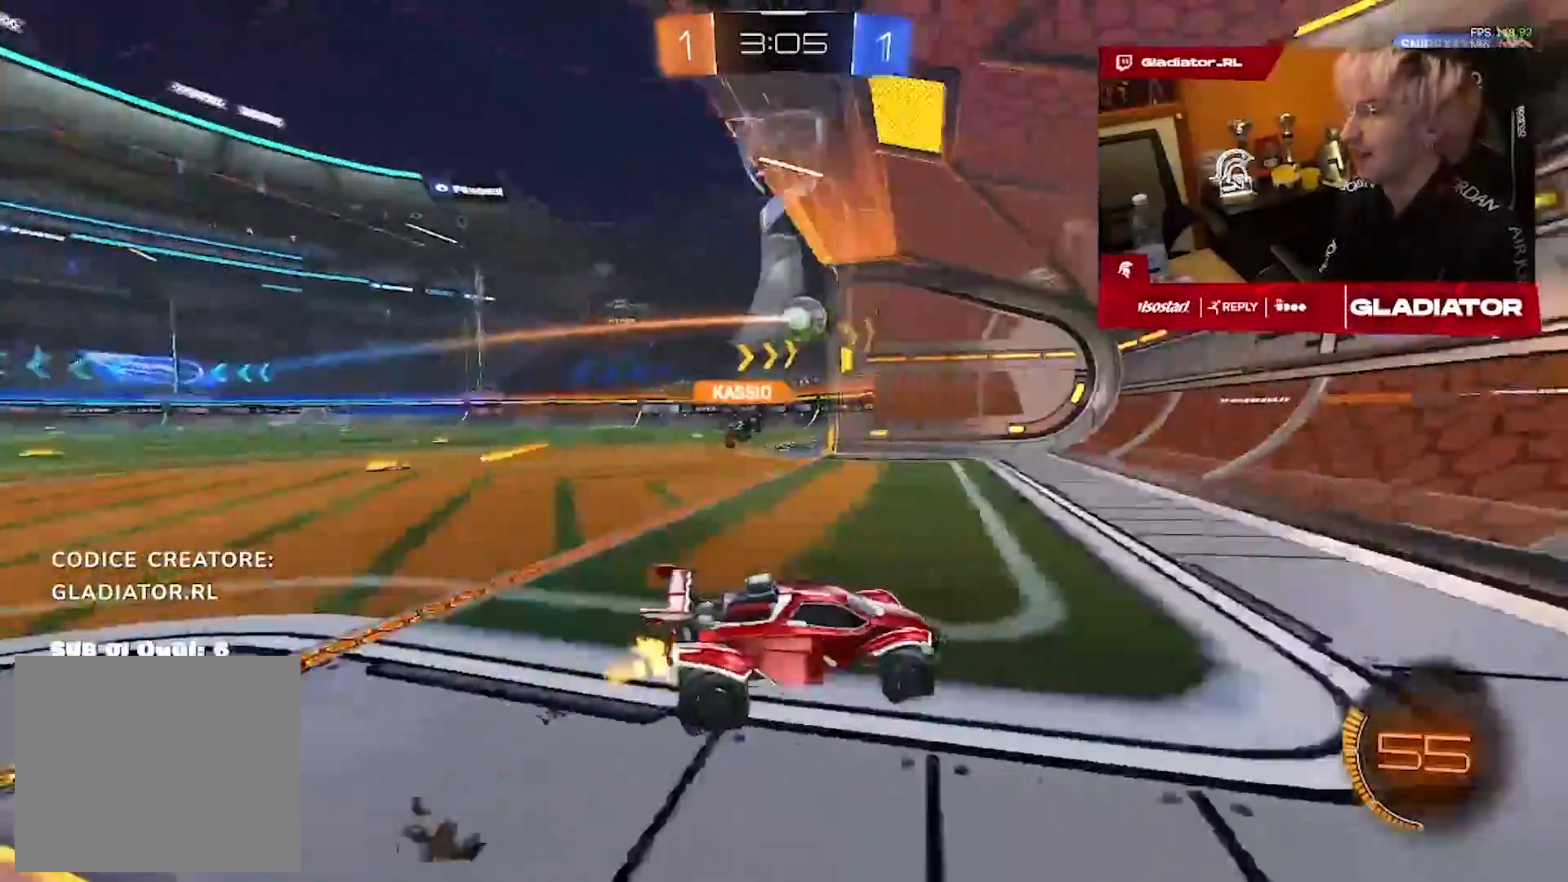
{"dt_ms": 500, "buttons": [], "left_stick": "left", "right_stick": "center", "events": []}
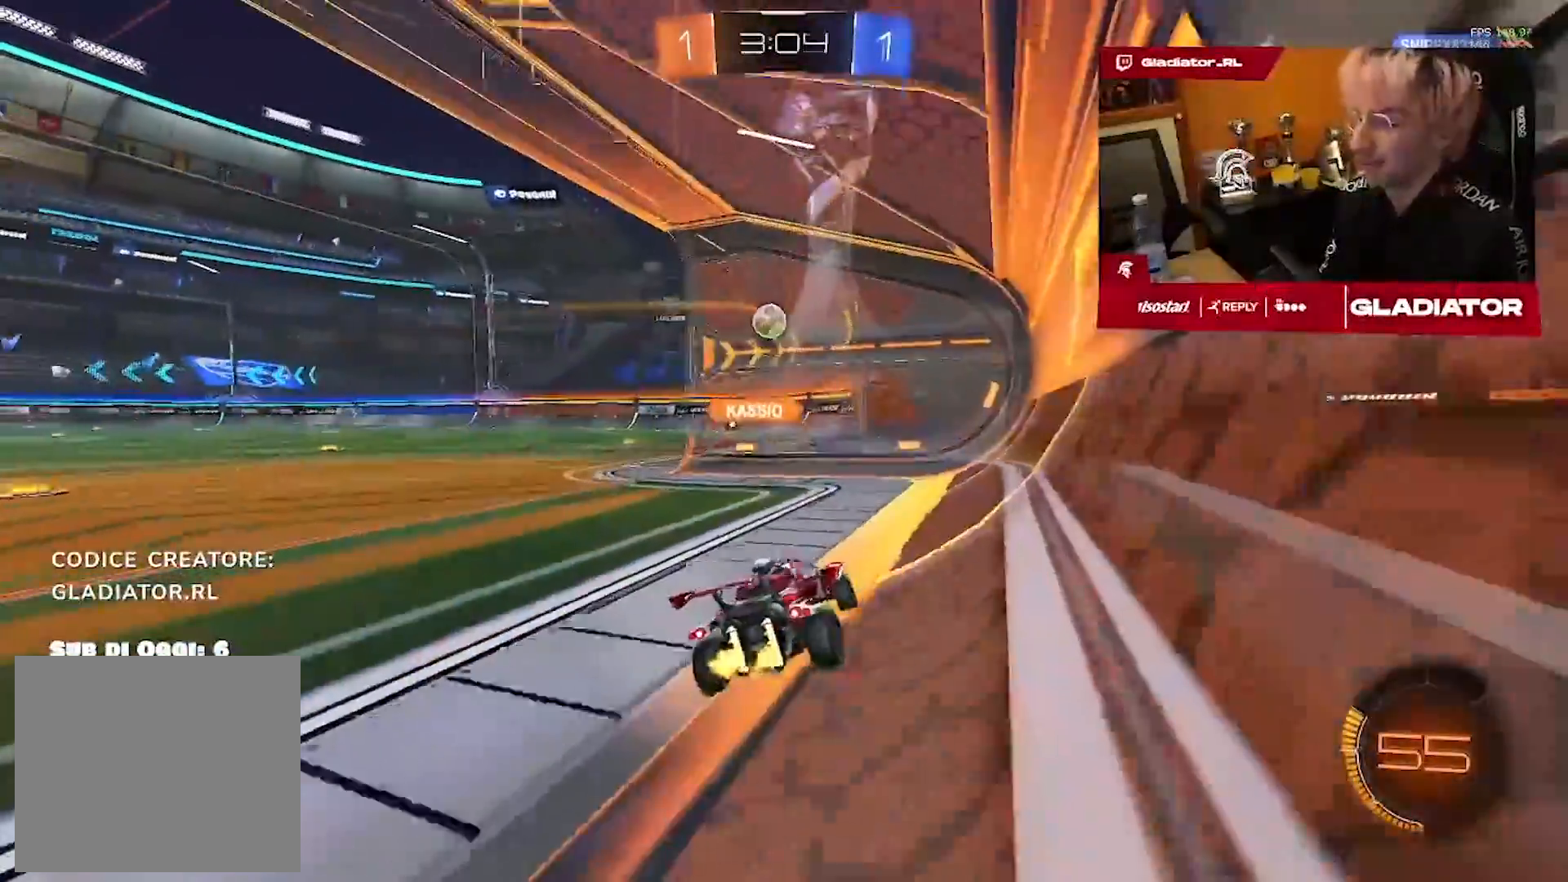
{"dt_ms": 500, "buttons": [], "left_stick": "left", "right_stick": "center", "events": []}
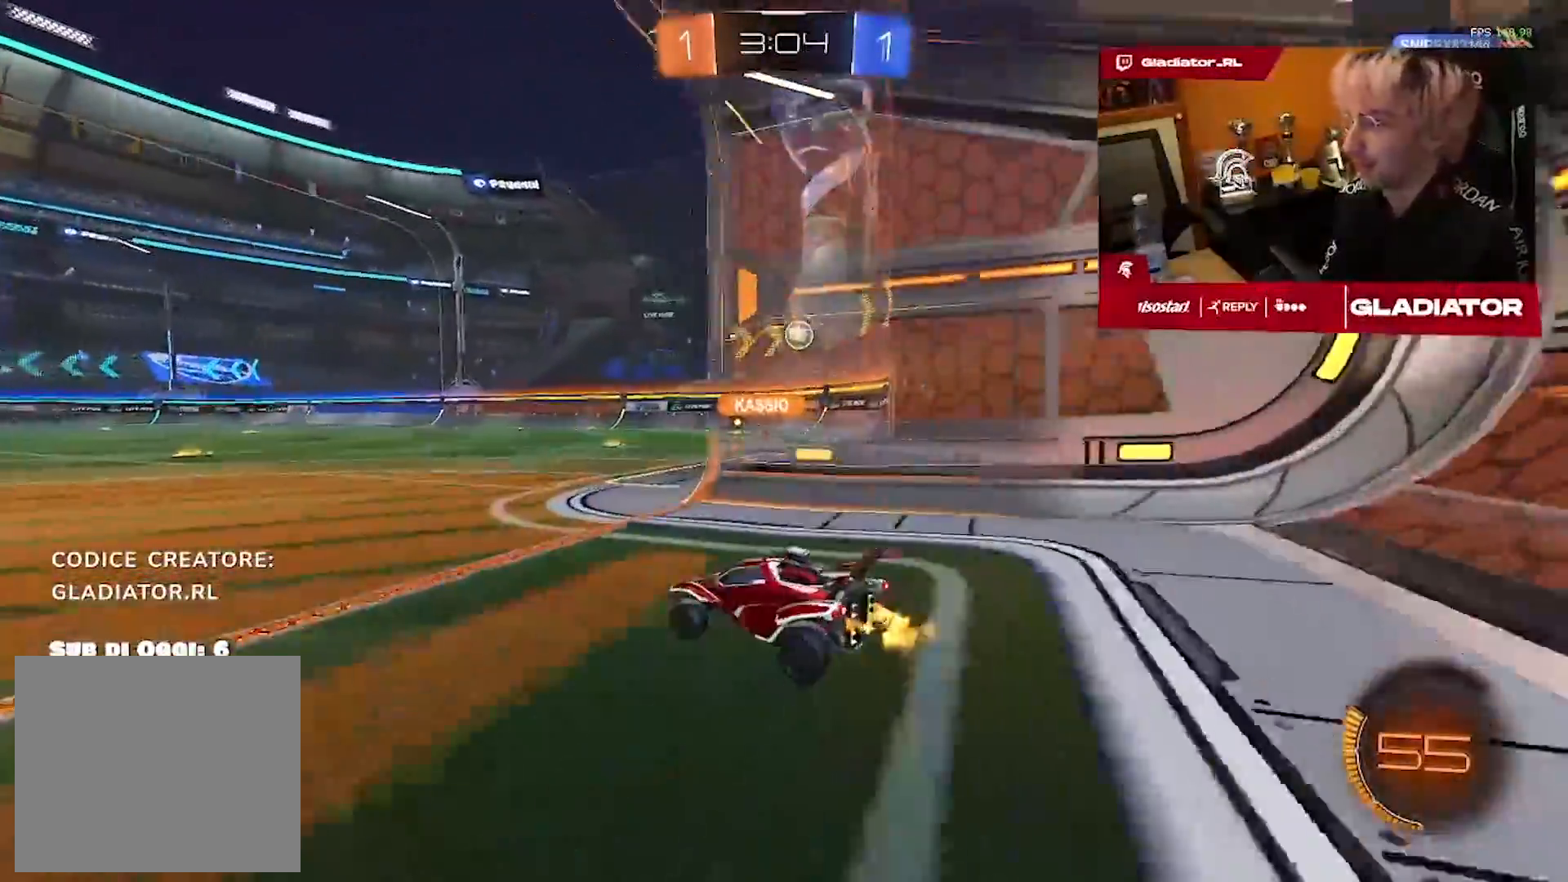
{"dt_ms": 500, "buttons": ["R1"], "left_stick": "up-right", "right_stick": "center", "events": [[17, "left_stick", "center"], [83, "left_stick", "up-right"], [333, "R1", "down"]]}
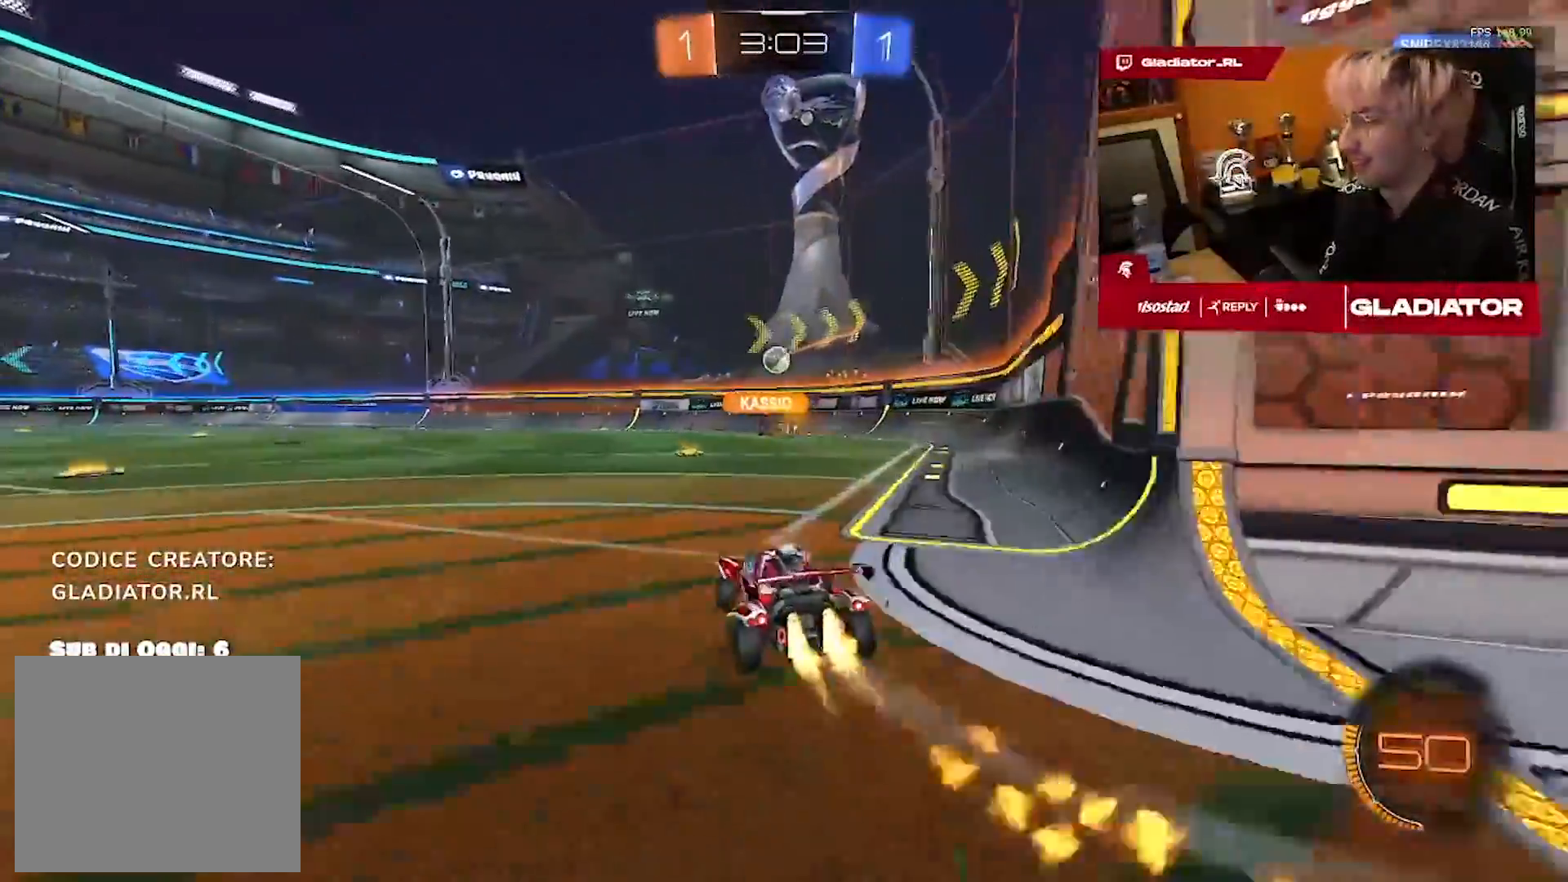
{"dt_ms": 500, "buttons": [], "left_stick": "center", "right_stick": "center", "events": [[100, "left_stick", "center"], [133, "R1", "up"], [217, "left_stick", "left"], [300, "left_stick", "center"]]}
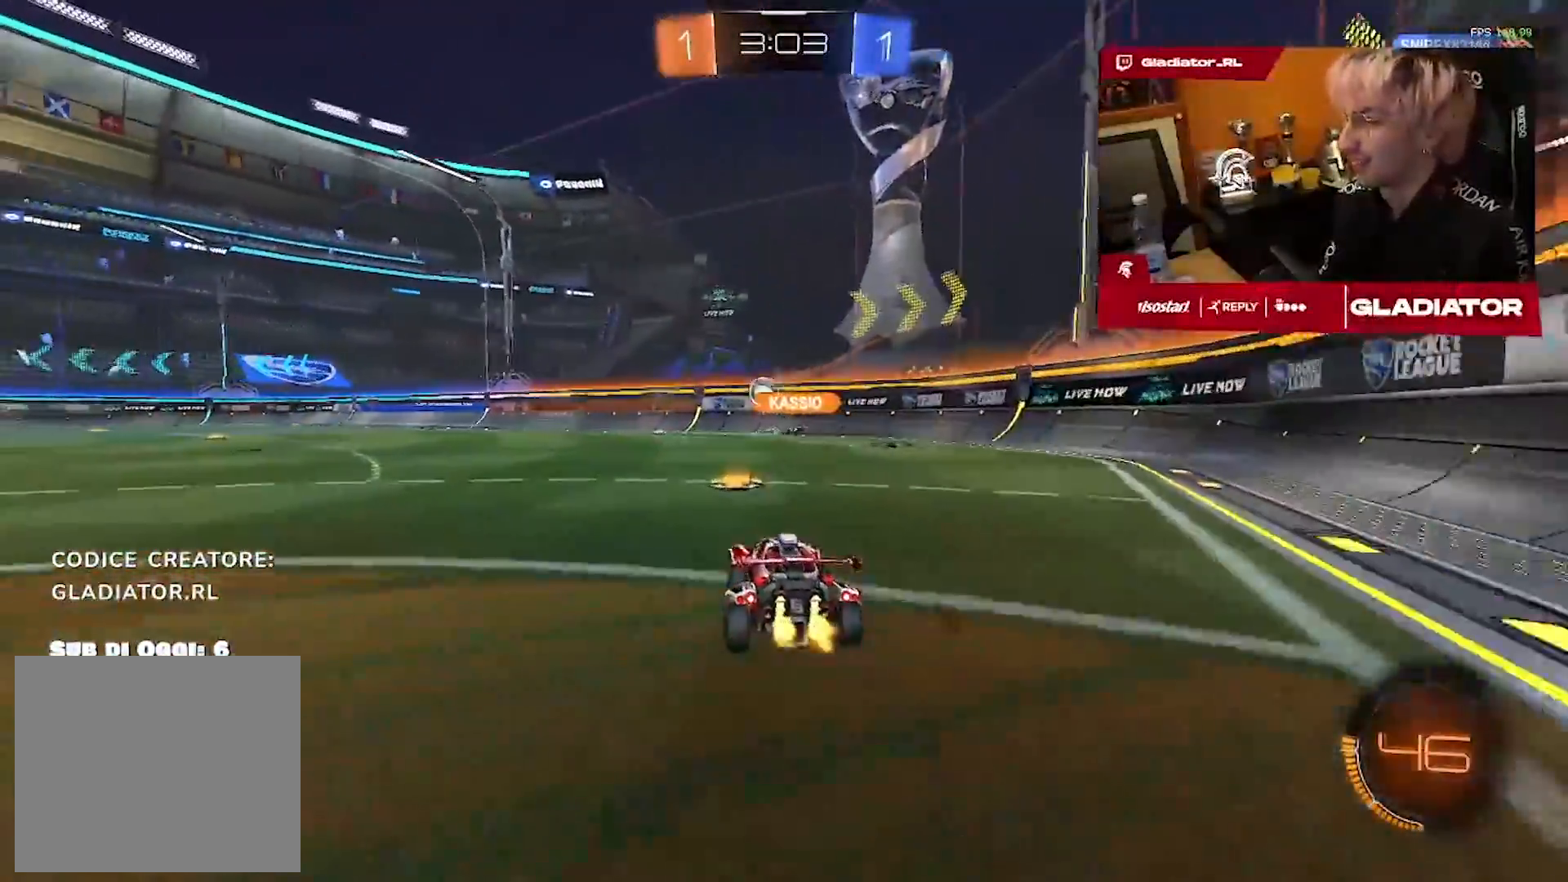
{"dt_ms": 500, "buttons": [], "left_stick": "left", "right_stick": "center", "events": [[67, "left_stick", "left"], [150, "left_stick", "center"], [283, "left_stick", "left"]]}
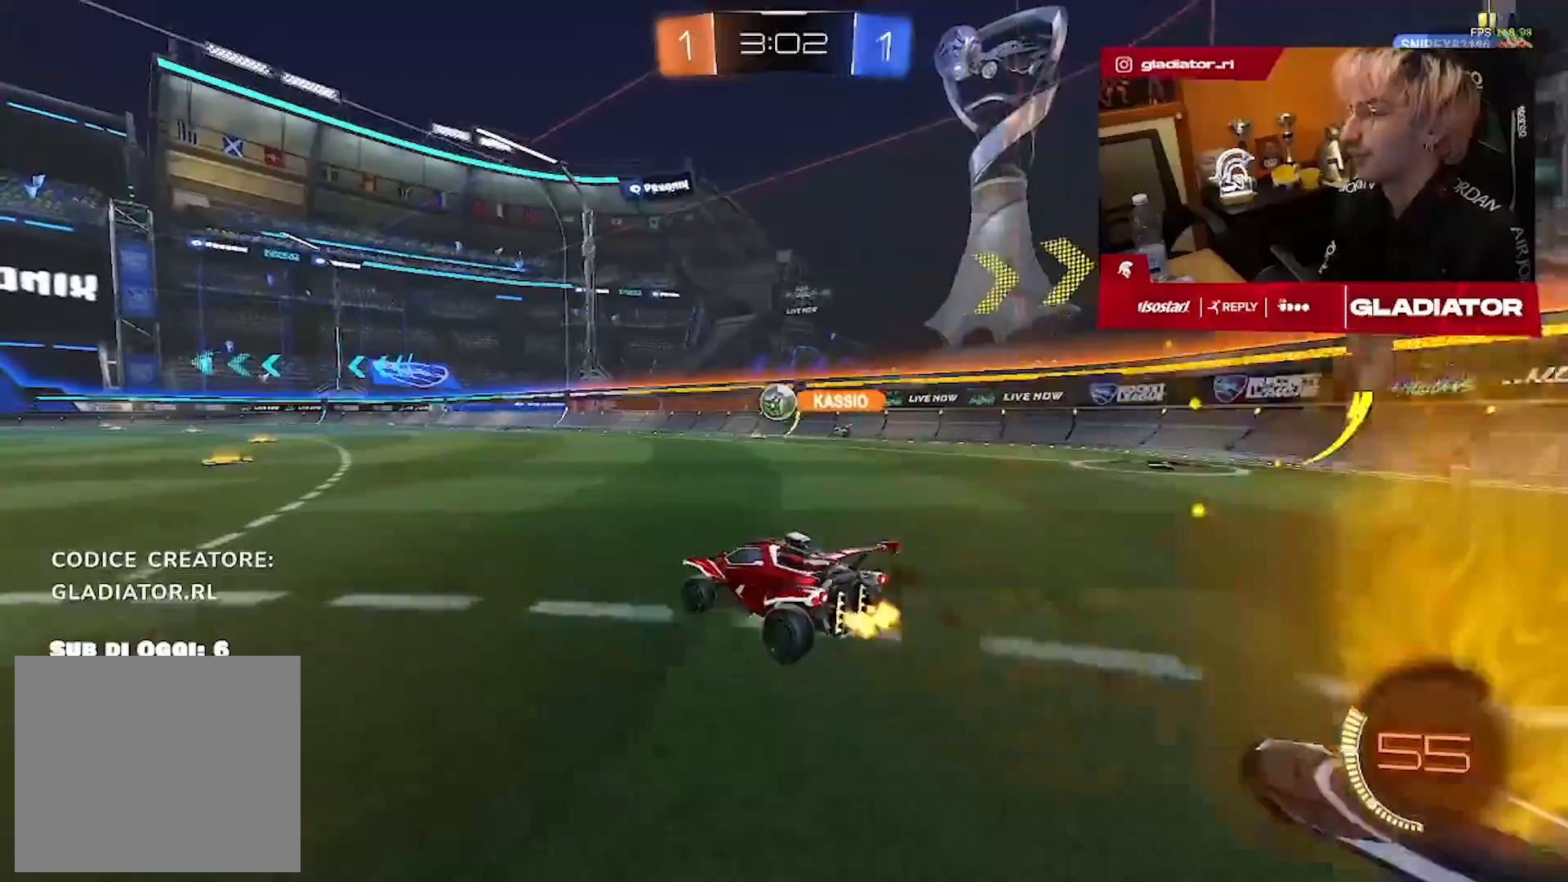
{"dt_ms": 500, "buttons": [], "left_stick": "center", "right_stick": "center", "events": [[33, "left_stick", "center"]]}
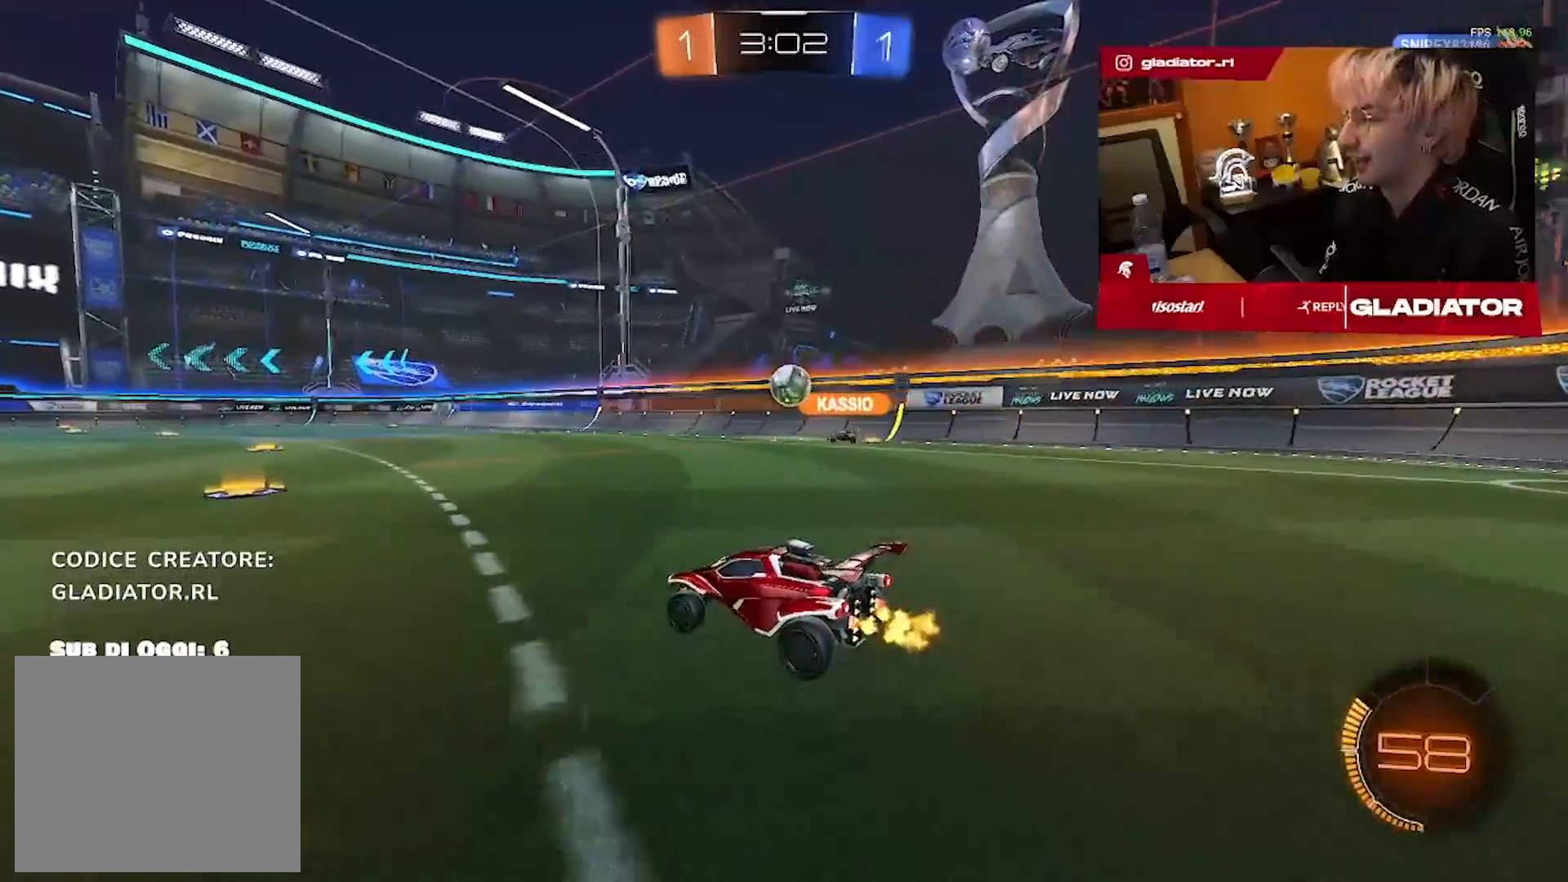
{"dt_ms": 500, "buttons": [], "left_stick": "left", "right_stick": "center", "events": [[217, "left_stick", "left"], [333, "left_stick", "center"], [483, "left_stick", "left"]]}
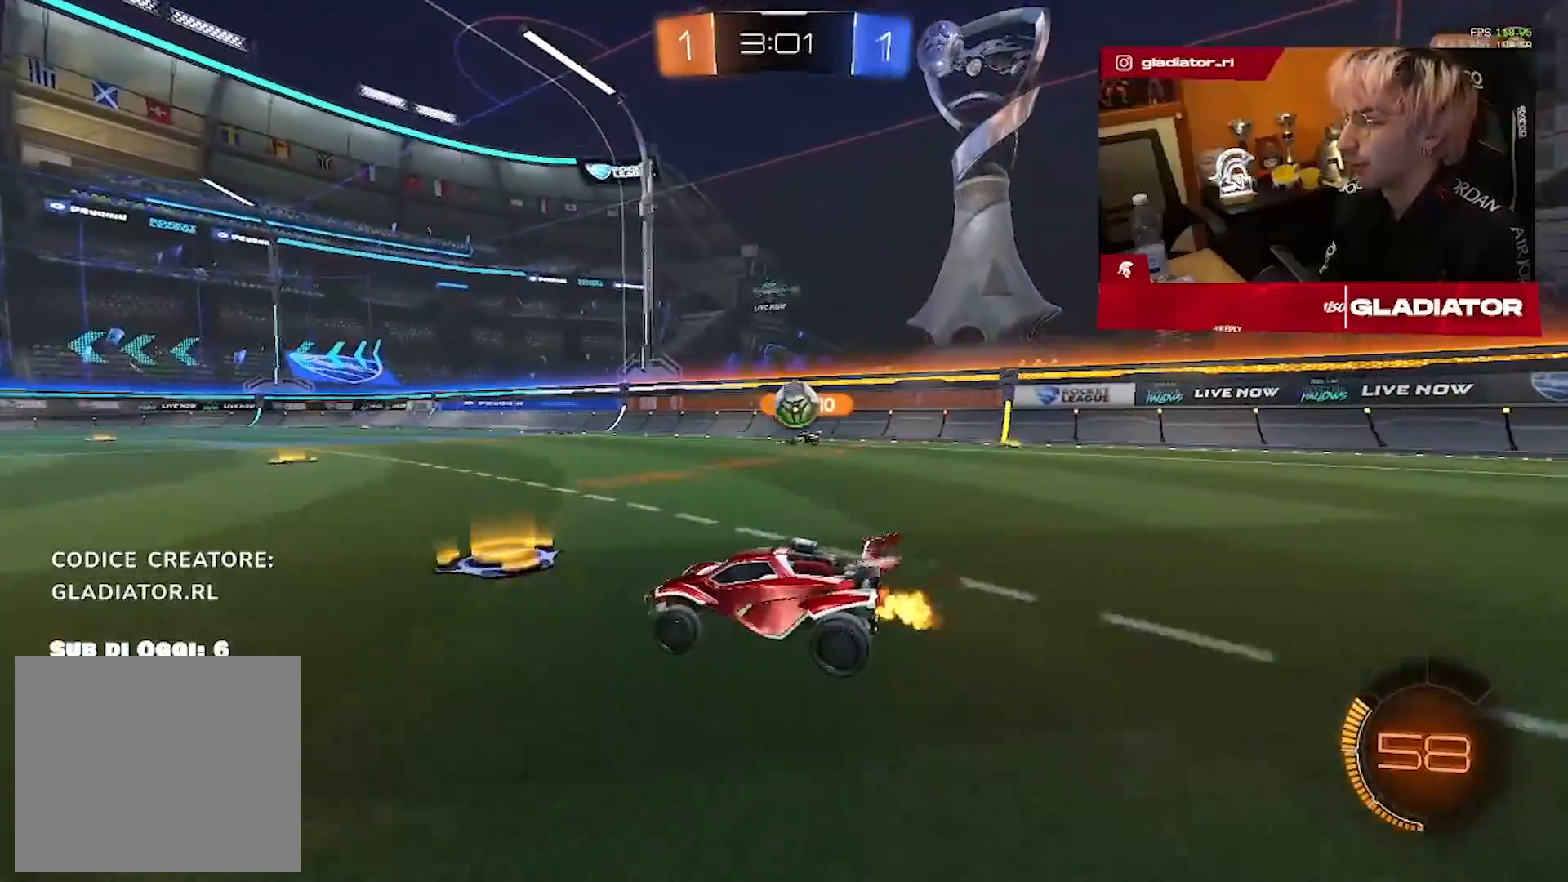
{"dt_ms": 500, "buttons": [], "left_stick": "center", "right_stick": "center", "events": [[200, "left_stick", "center"]]}
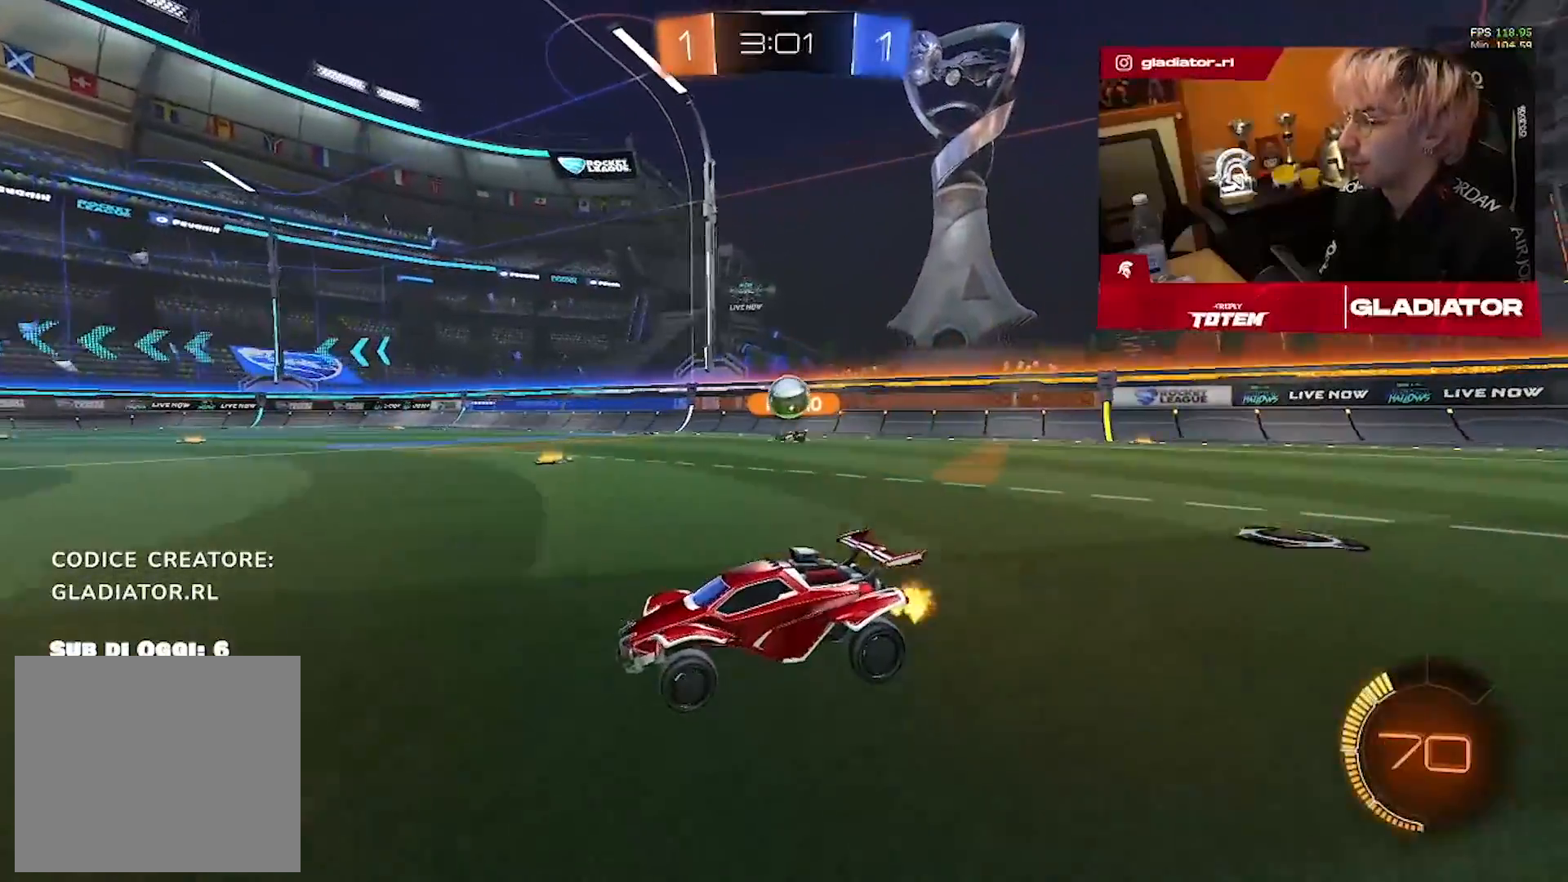
{"dt_ms": 500, "buttons": [], "left_stick": "center", "right_stick": "center", "events": [[83, "left_stick", "up-right"], [250, "left_stick", "center"], [400, "left_stick", "left"], [483, "left_stick", "center"]]}
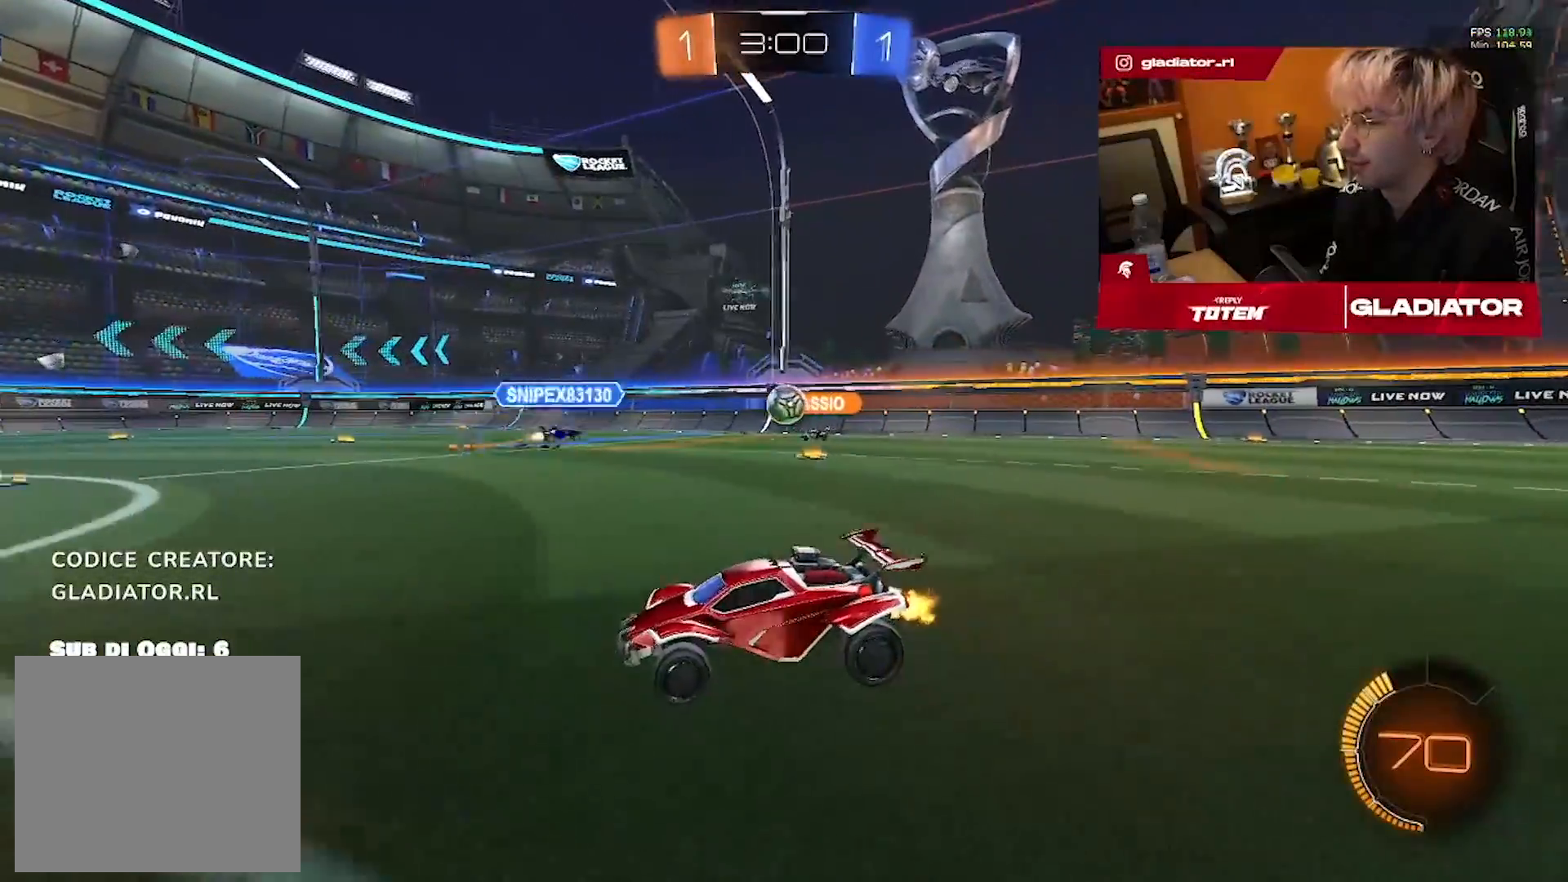
{"dt_ms": 500, "buttons": [], "left_stick": "right", "right_stick": "center", "events": [[67, "left_stick", "right"]]}
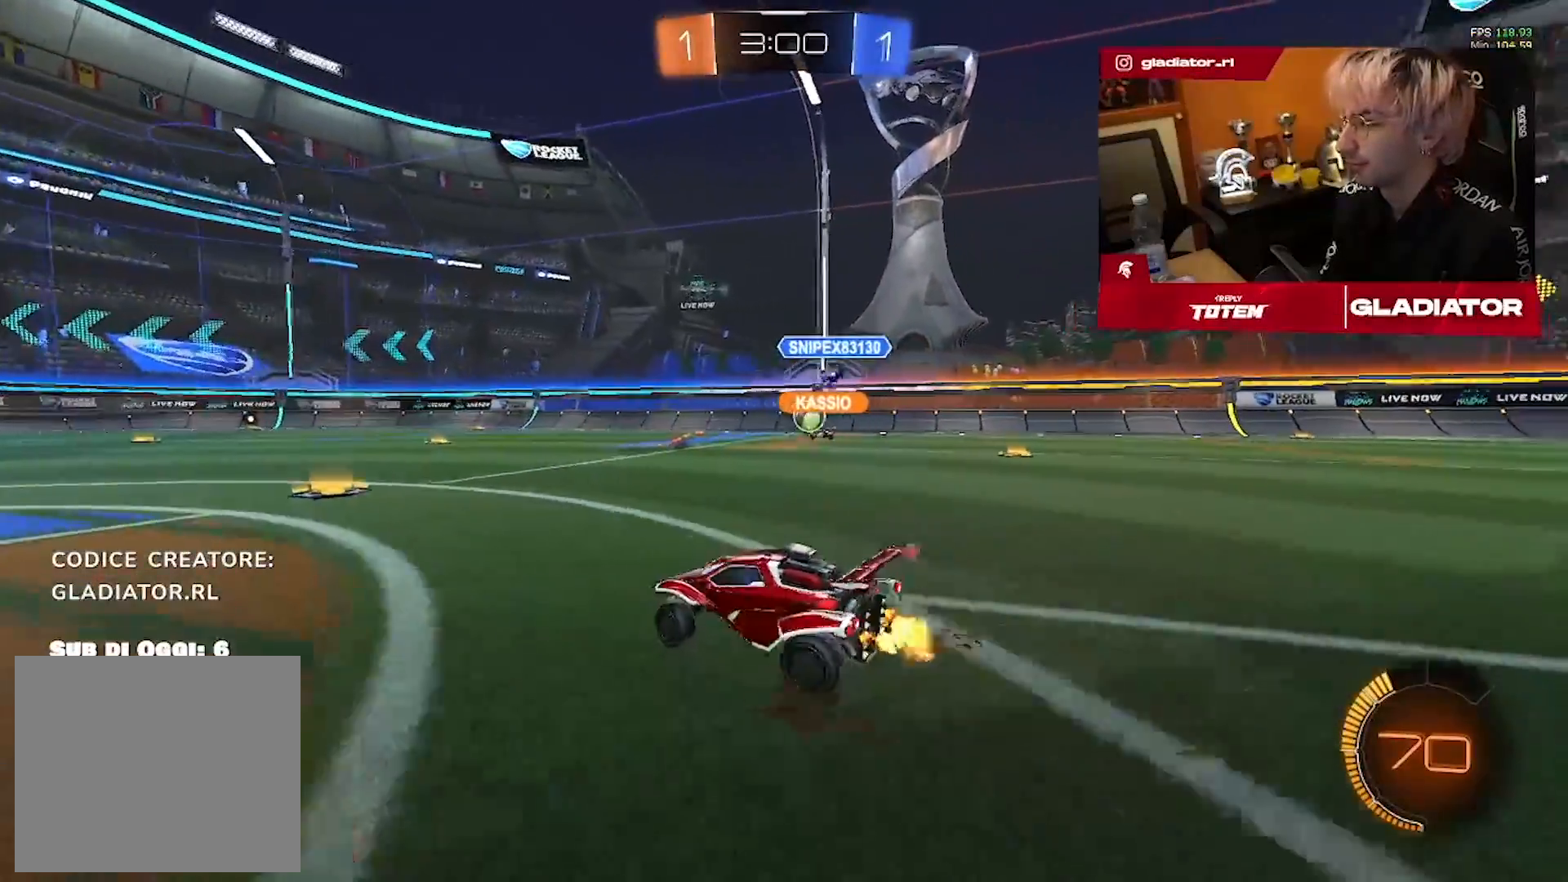
{"dt_ms": 500, "buttons": [], "left_stick": "center", "right_stick": "center", "events": [[333, "left_stick", "center"]]}
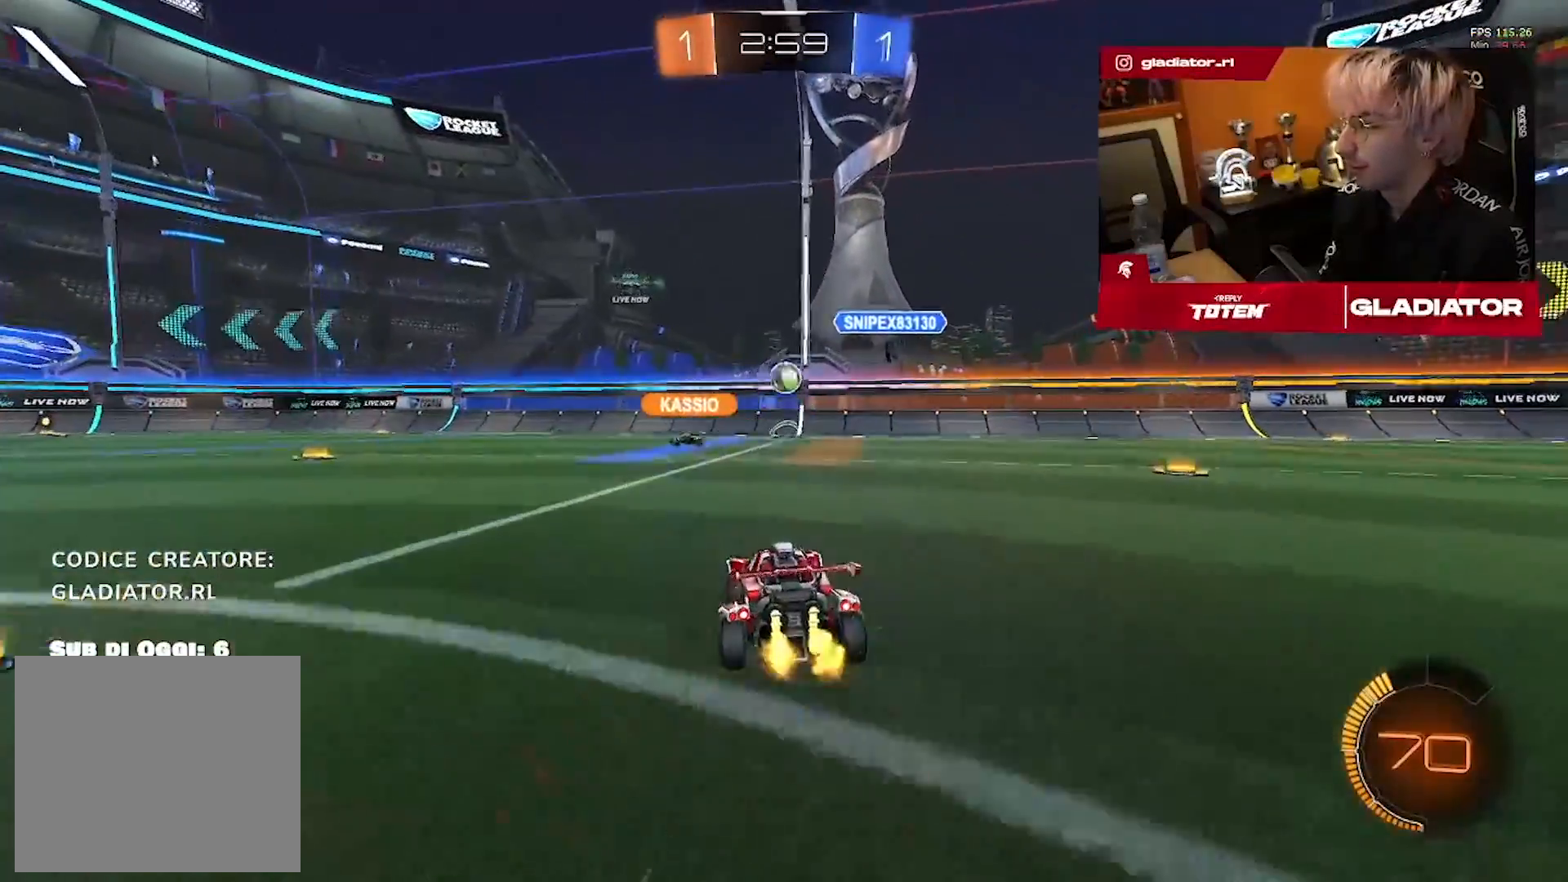
{"dt_ms": 500, "buttons": ["L2", "R1"], "left_stick": "down", "right_stick": "center", "events": [[83, "left_stick", "down"], [383, "R1", "down"], [483, "L2", "down"]]}
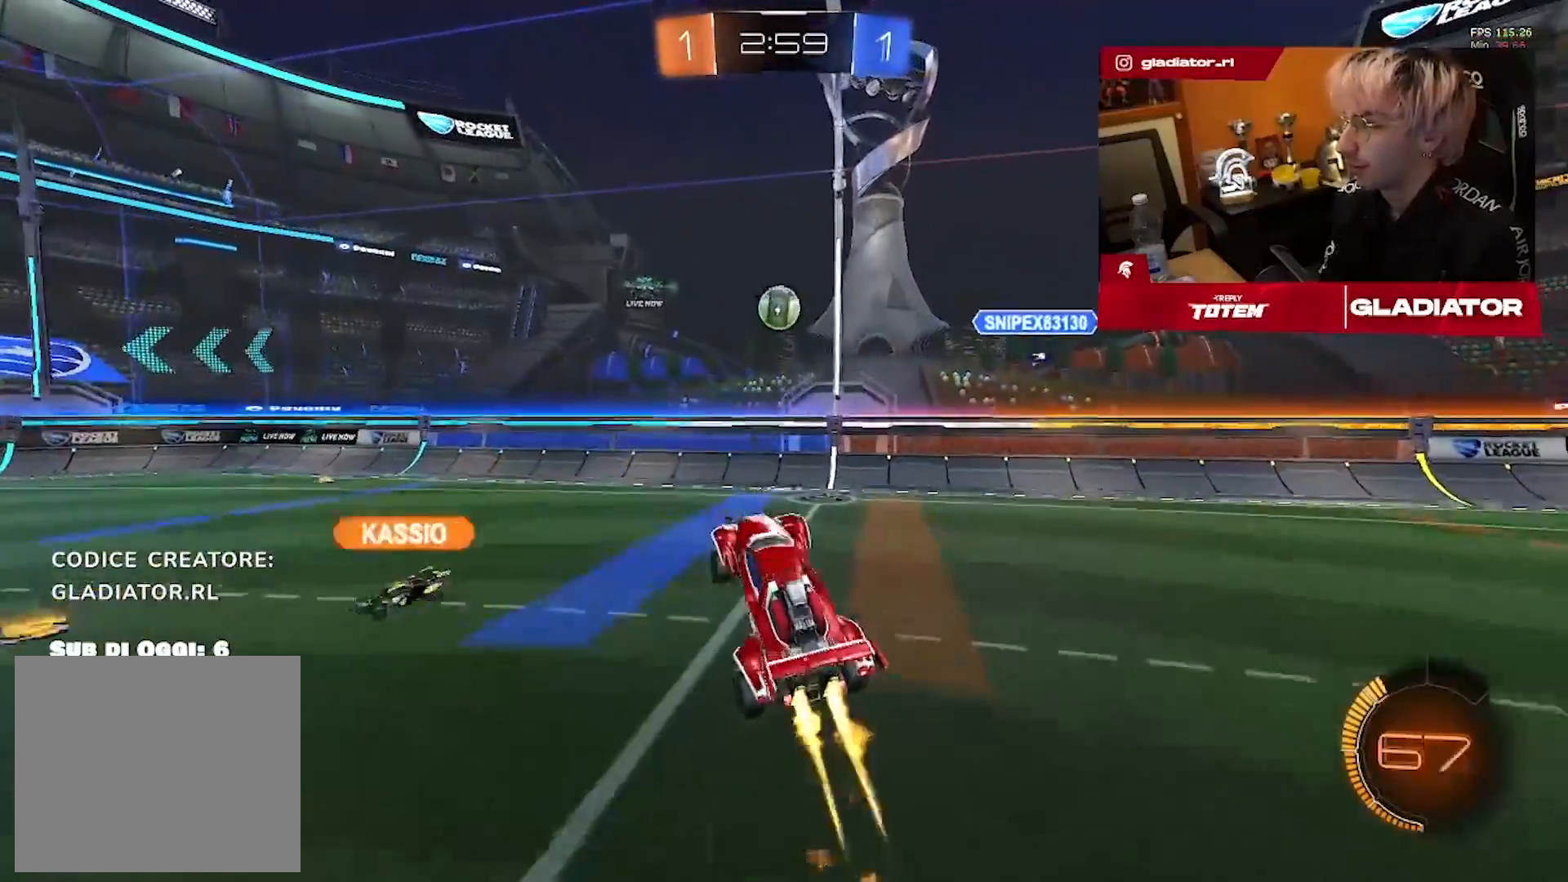
{"dt_ms": 500, "buttons": ["L2", "R1"], "left_stick": "center", "right_stick": "center", "events": [[83, "left_stick", "right"], [150, "left_stick", "up-right"], [400, "left_stick", "center"]]}
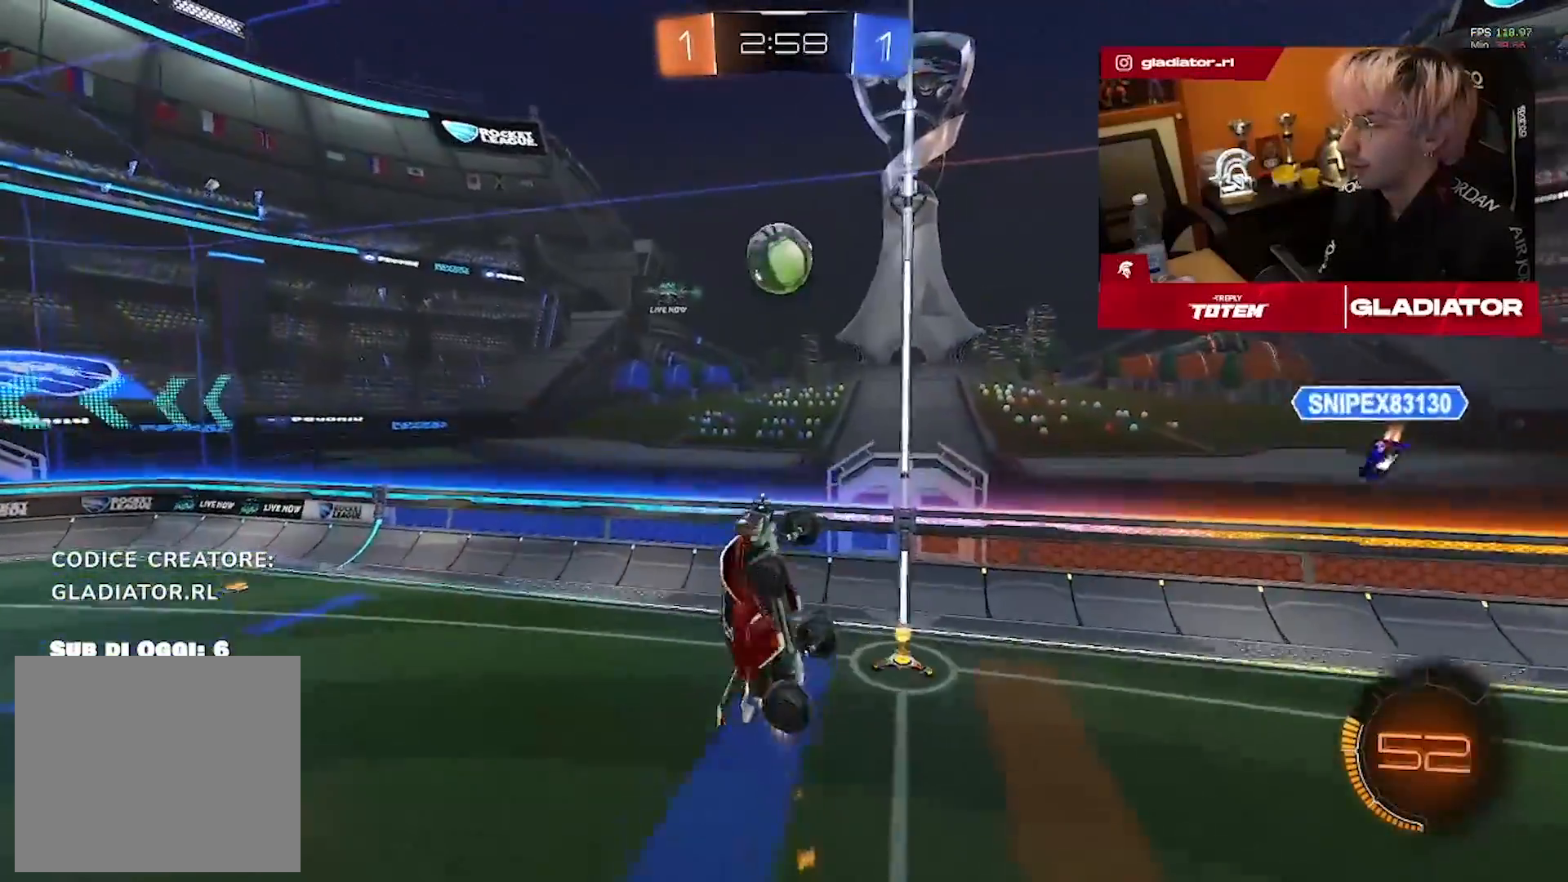
{"dt_ms": 500, "buttons": ["L2"], "left_stick": "up", "right_stick": "center", "events": [[300, "left_stick", "down-right"], [400, "R1", "up"], [417, "left_stick", "up-right"], [467, "left_stick", "up"]]}
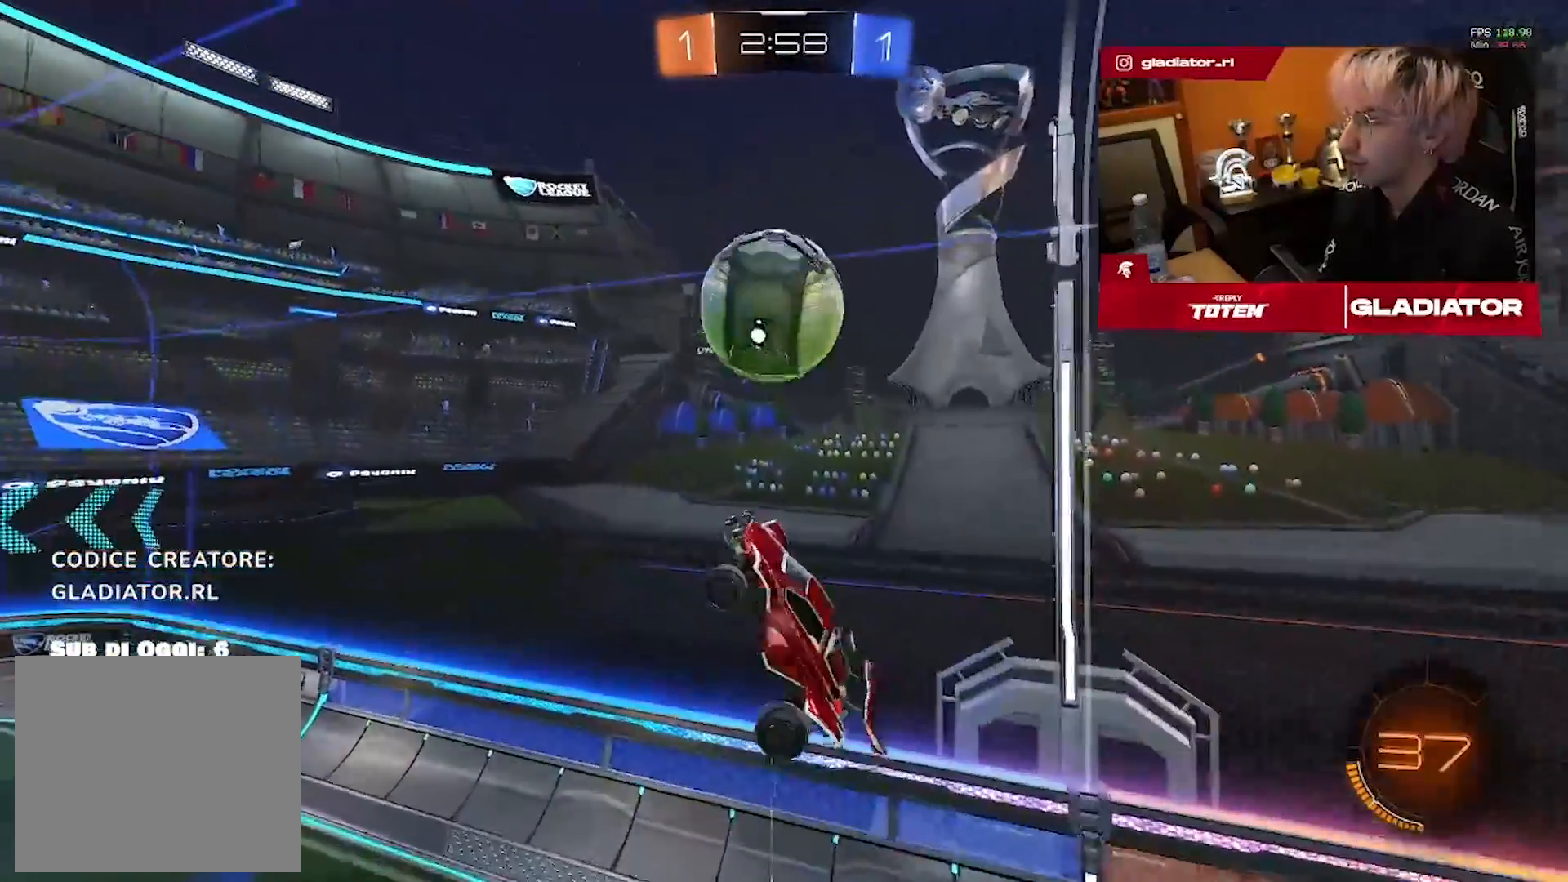
{"dt_ms": 500, "buttons": [], "left_stick": "up-left", "right_stick": "center", "events": [[83, "left_stick", "up-left"], [100, "L2", "up"]]}